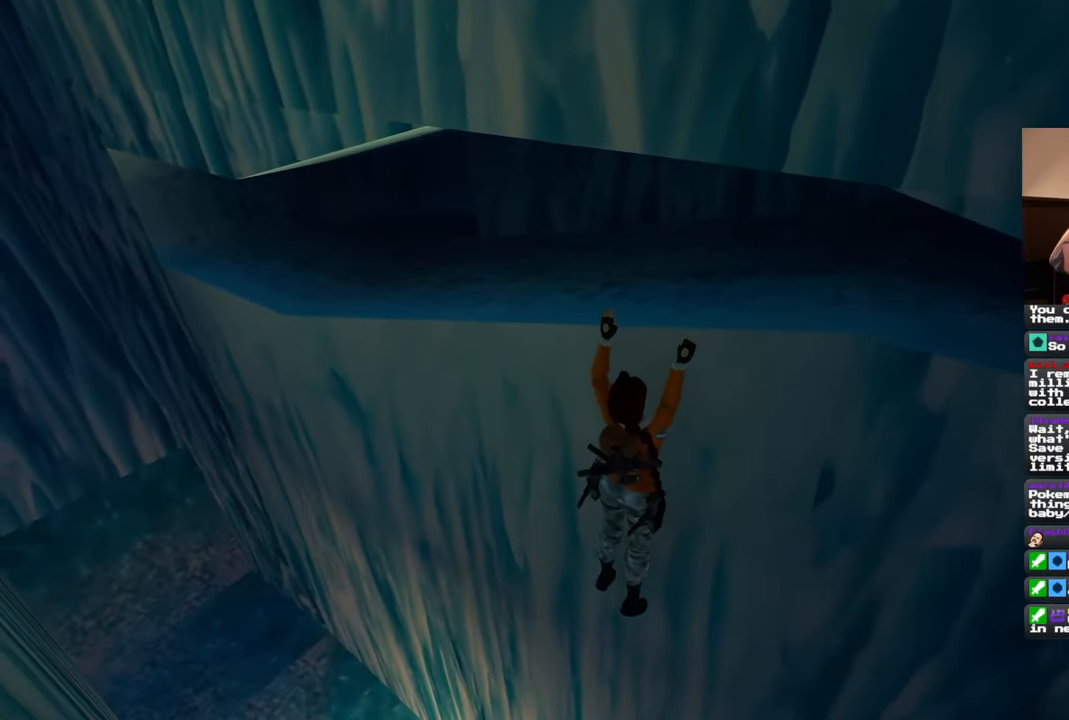
Gameplay with a controller (PlayStation layout); each line is a JSON object with the inputs held at the frame after it. "events" lists button and stick changes between this image and that frame as [ms after this image, input, new state], when the widget could be followed in between. Not read: HOME L3 R3 START.
{"buttons": [], "left_stick": "left", "right_stick": "center", "events": []}
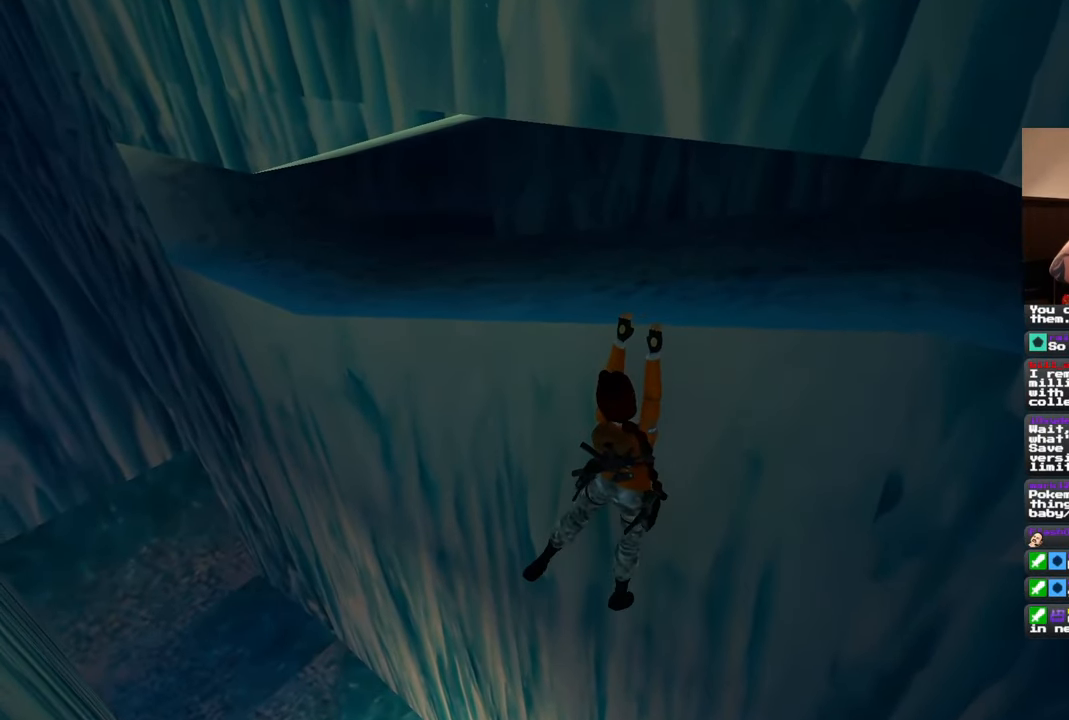
{"buttons": [], "left_stick": "left", "right_stick": "center", "events": []}
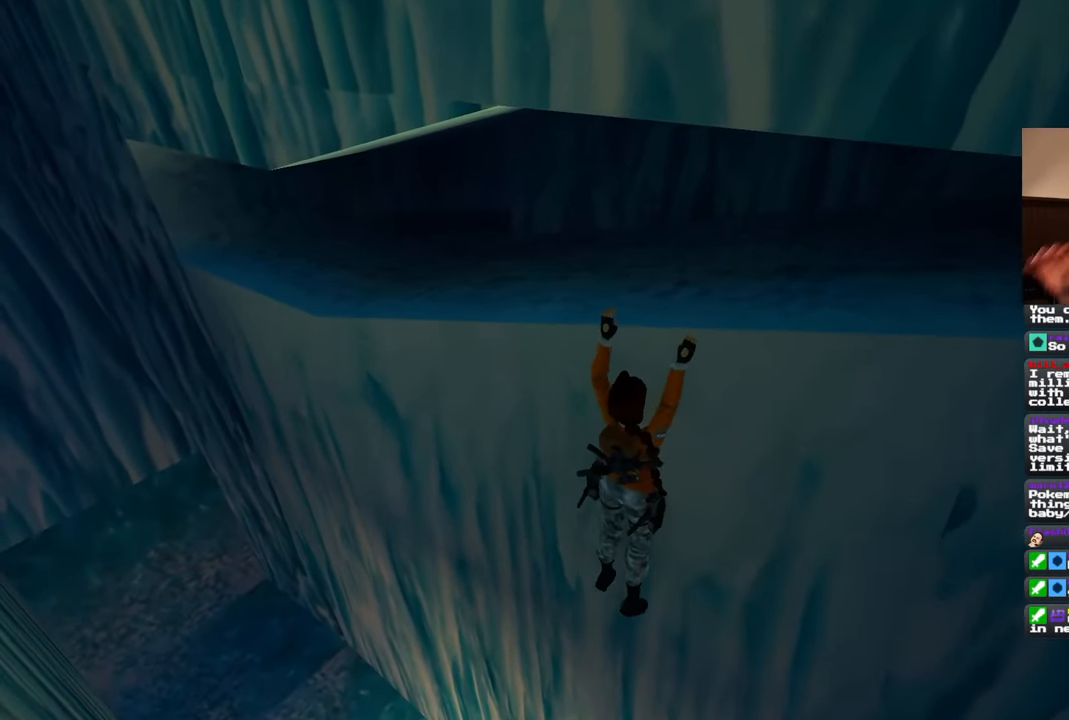
{"buttons": [], "left_stick": "left", "right_stick": "center", "events": []}
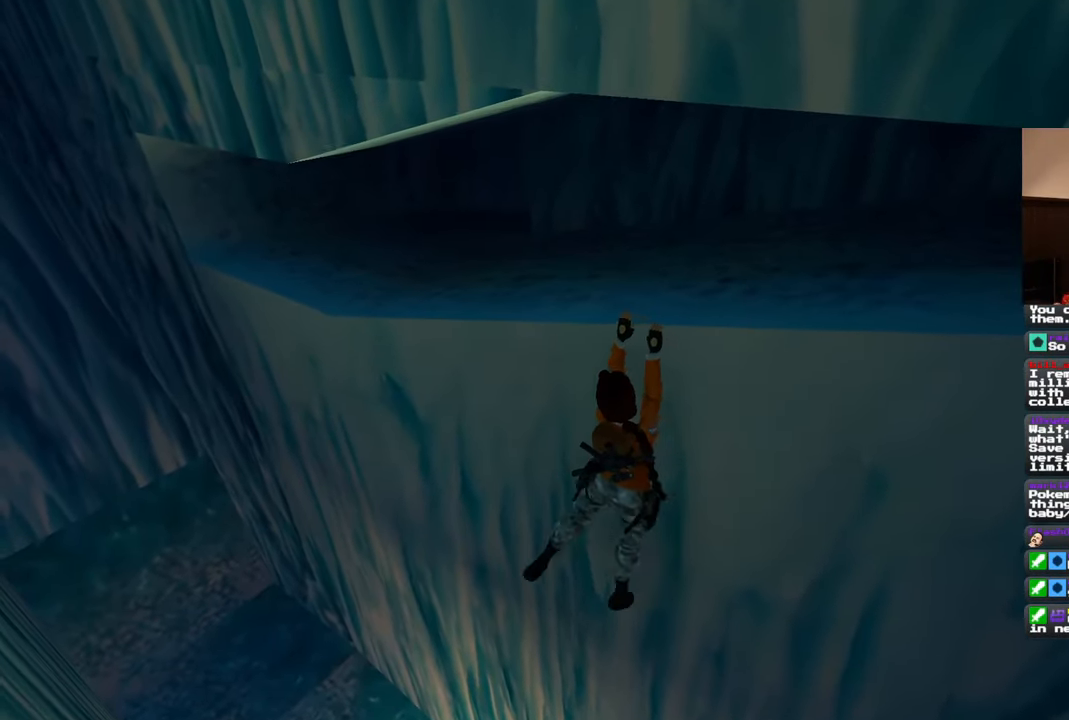
{"buttons": [], "left_stick": "left", "right_stick": "center", "events": []}
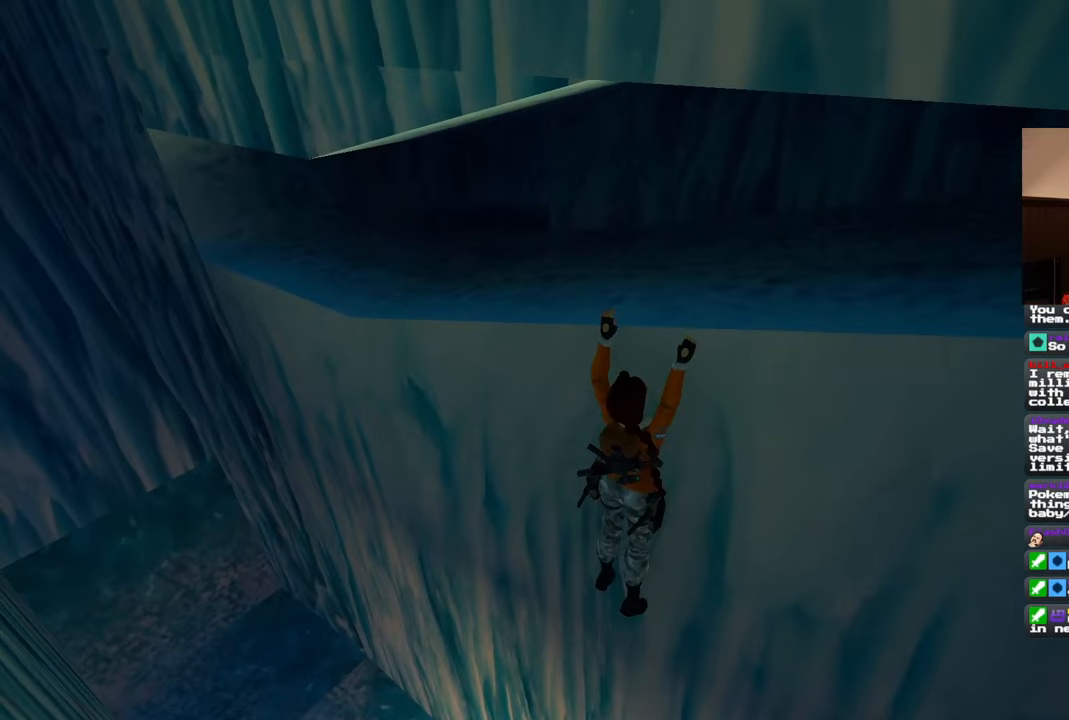
{"buttons": [], "left_stick": "left", "right_stick": "center", "events": []}
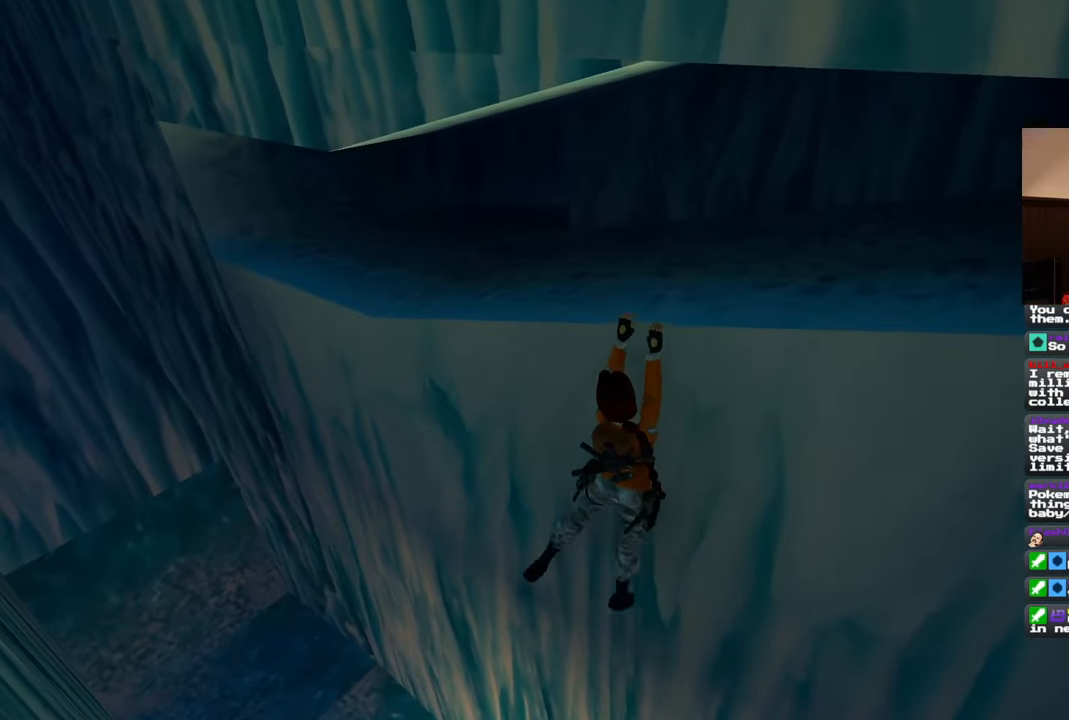
{"buttons": [], "left_stick": "left", "right_stick": "center", "events": []}
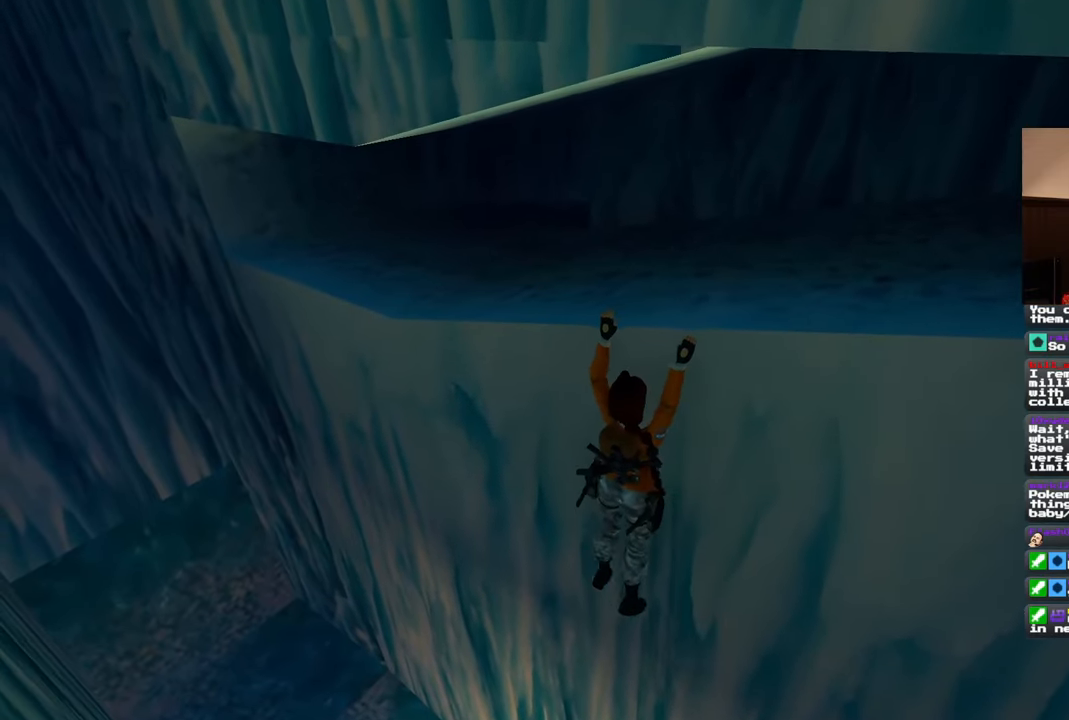
{"buttons": [], "left_stick": "left", "right_stick": "center", "events": []}
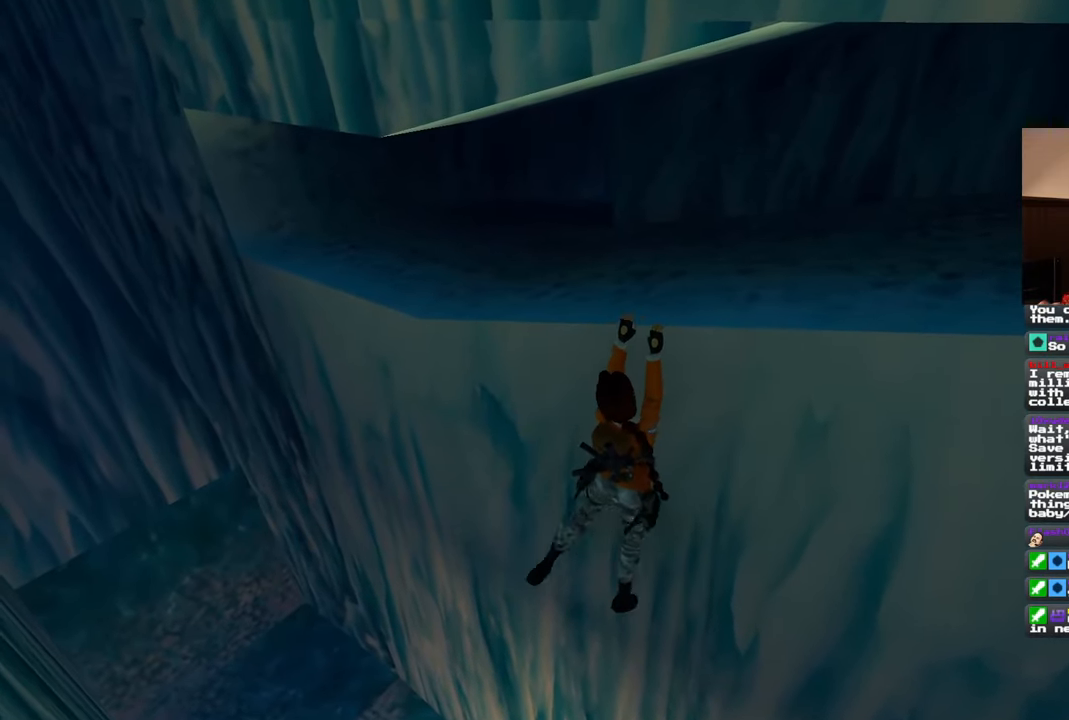
{"buttons": [], "left_stick": "left", "right_stick": "center", "events": []}
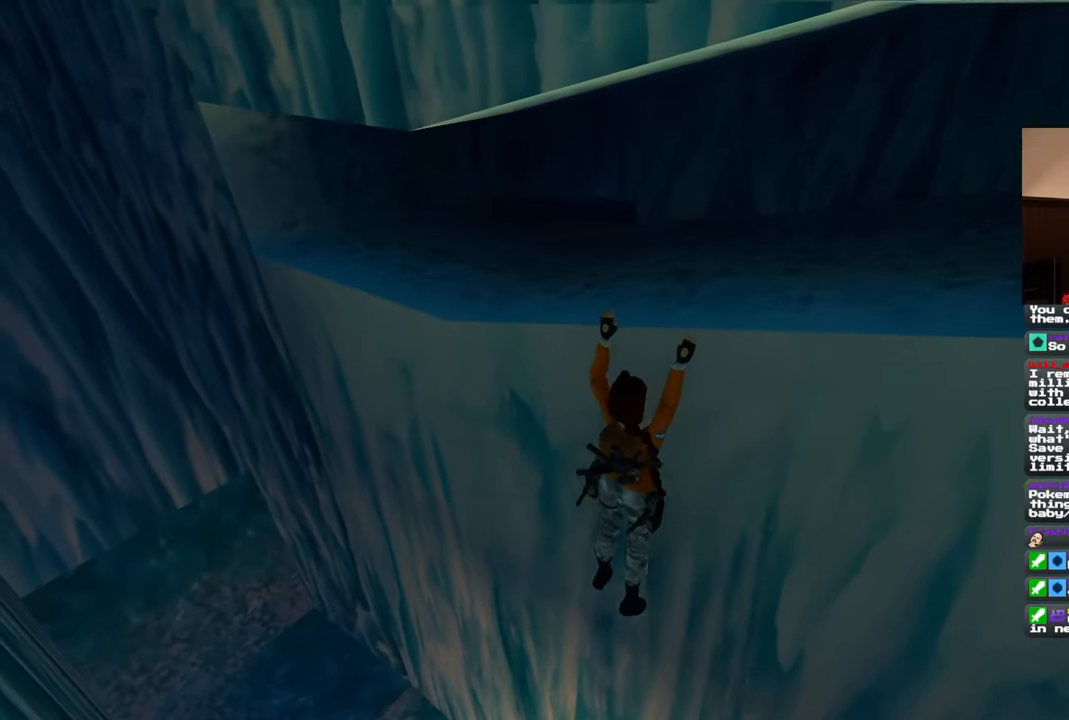
{"buttons": [], "left_stick": "left", "right_stick": "center", "events": [[283, "right_stick", "up-right"], [450, "right_stick", "center"]]}
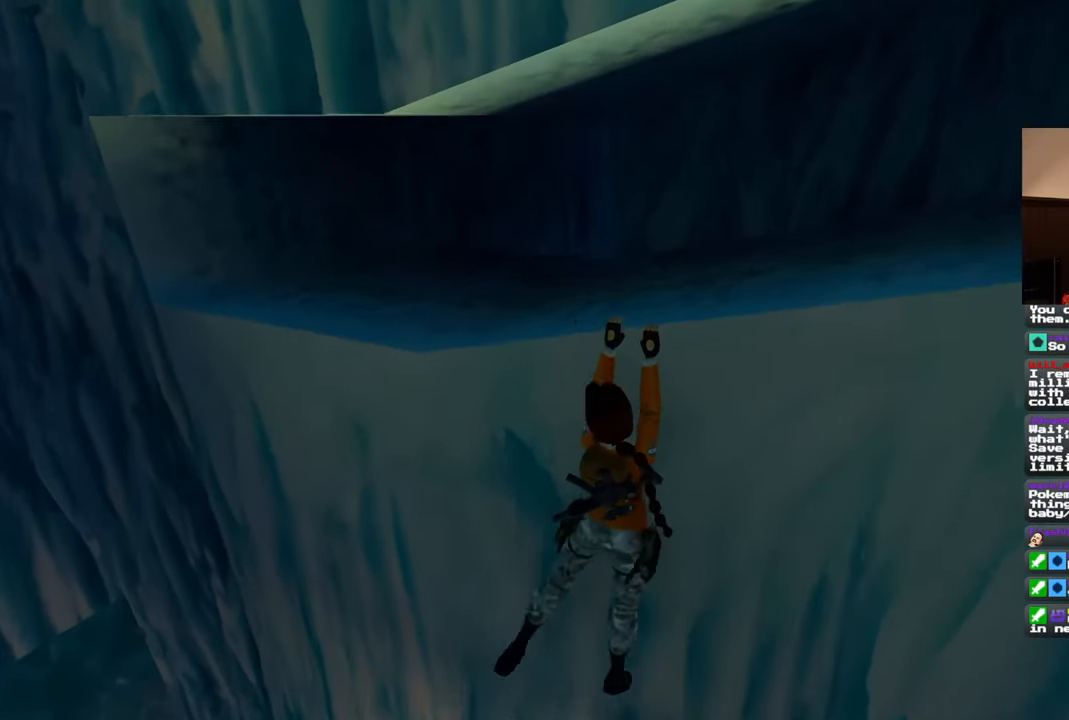
{"buttons": [], "left_stick": "left", "right_stick": "right", "events": [[467, "right_stick", "right"]]}
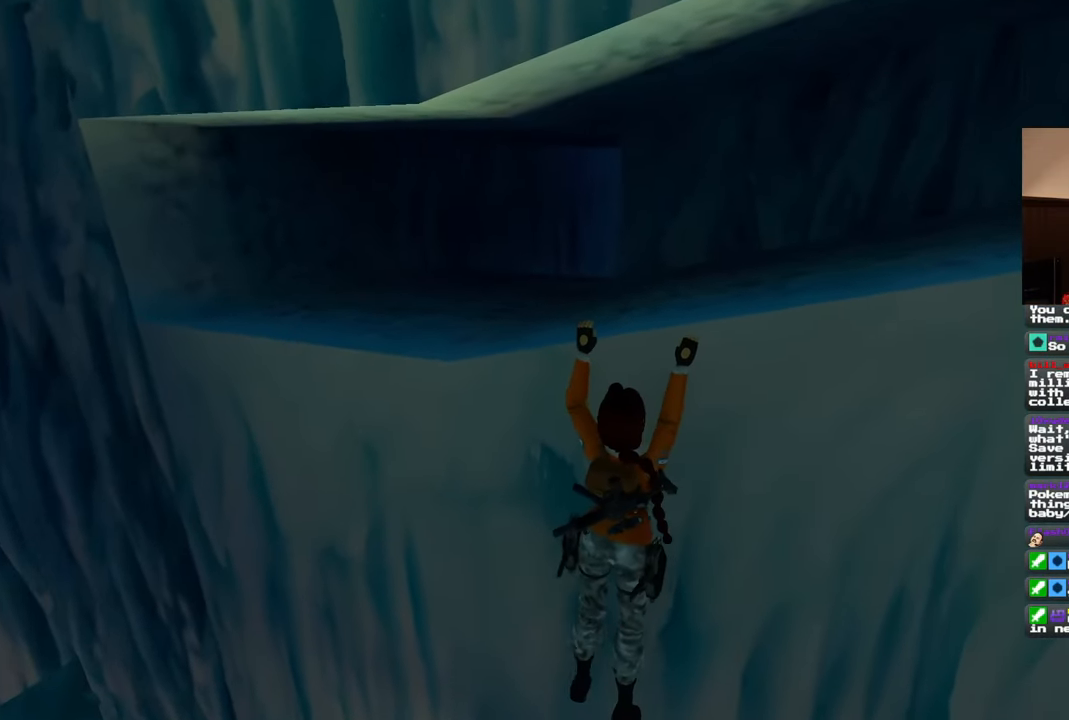
{"buttons": [], "left_stick": "left", "right_stick": "right", "events": [[133, "right_stick", "center"], [400, "right_stick", "right"]]}
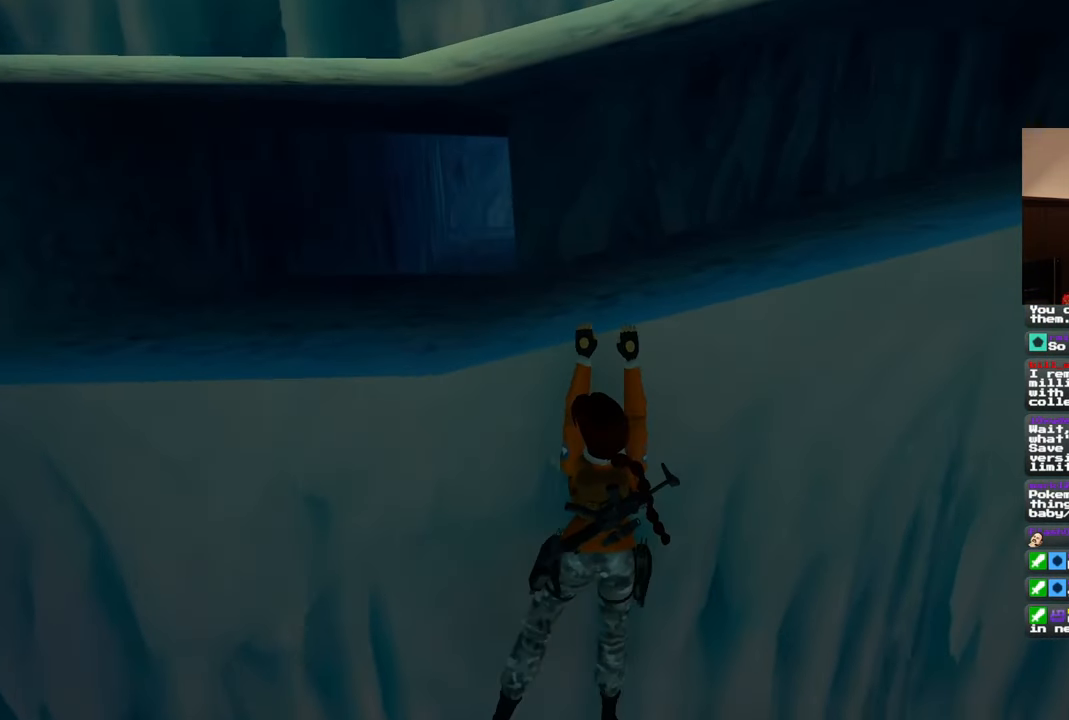
{"buttons": [], "left_stick": "left", "right_stick": "center", "events": [[117, "right_stick", "center"]]}
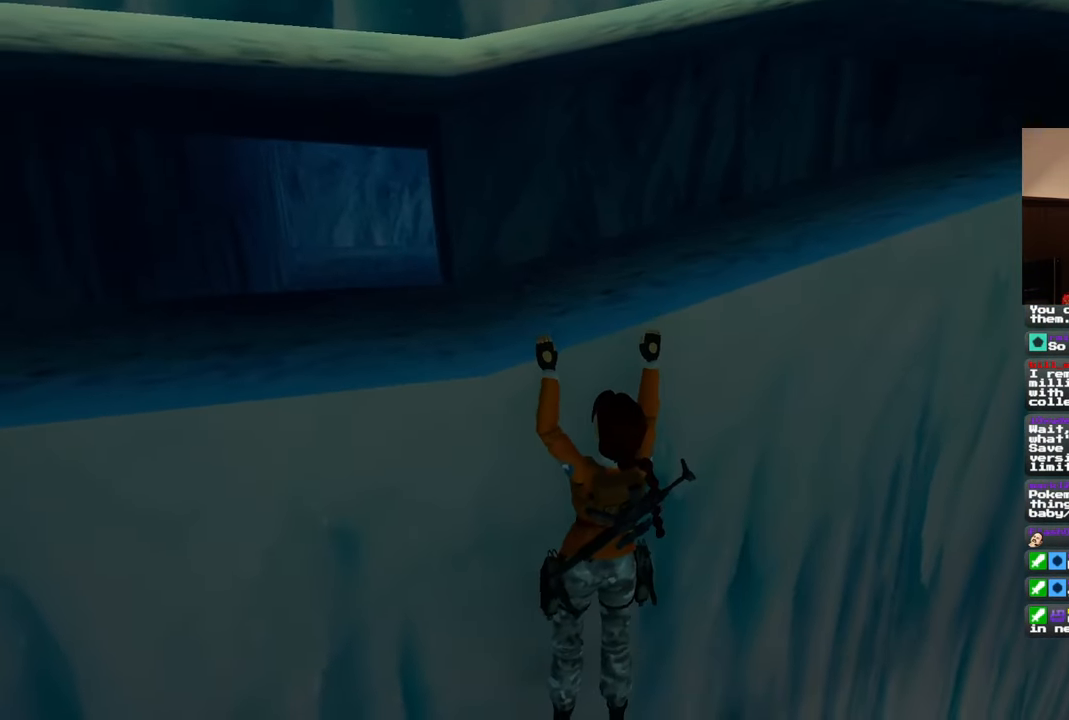
{"buttons": [], "left_stick": "left", "right_stick": "left", "events": [[450, "right_stick", "left"]]}
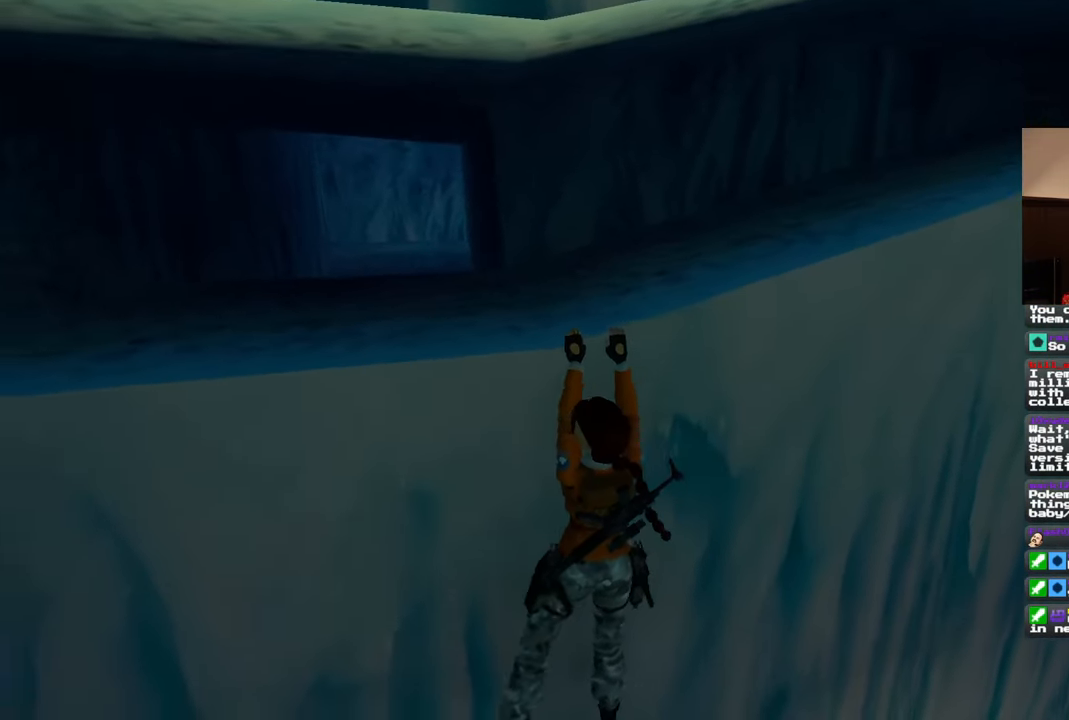
{"buttons": [], "left_stick": "left", "right_stick": "center", "events": [[100, "right_stick", "center"]]}
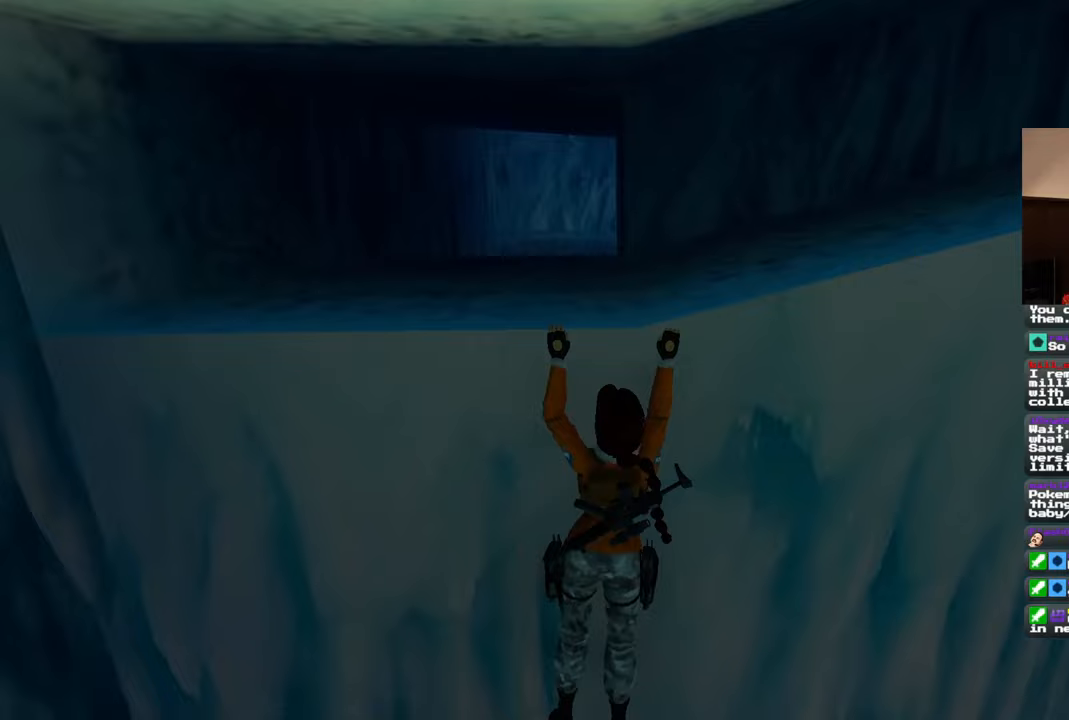
{"buttons": [], "left_stick": "left", "right_stick": "center", "events": [[83, "right_stick", "left"], [183, "right_stick", "center"]]}
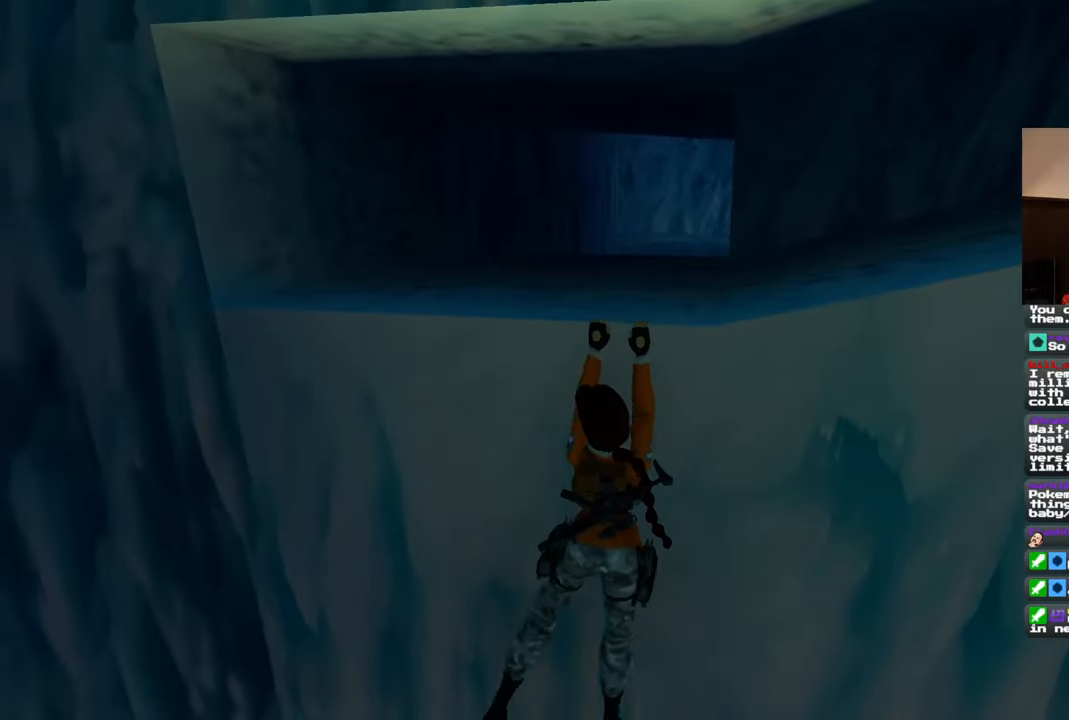
{"buttons": [], "left_stick": "center", "right_stick": "center", "events": [[267, "left_stick", "center"]]}
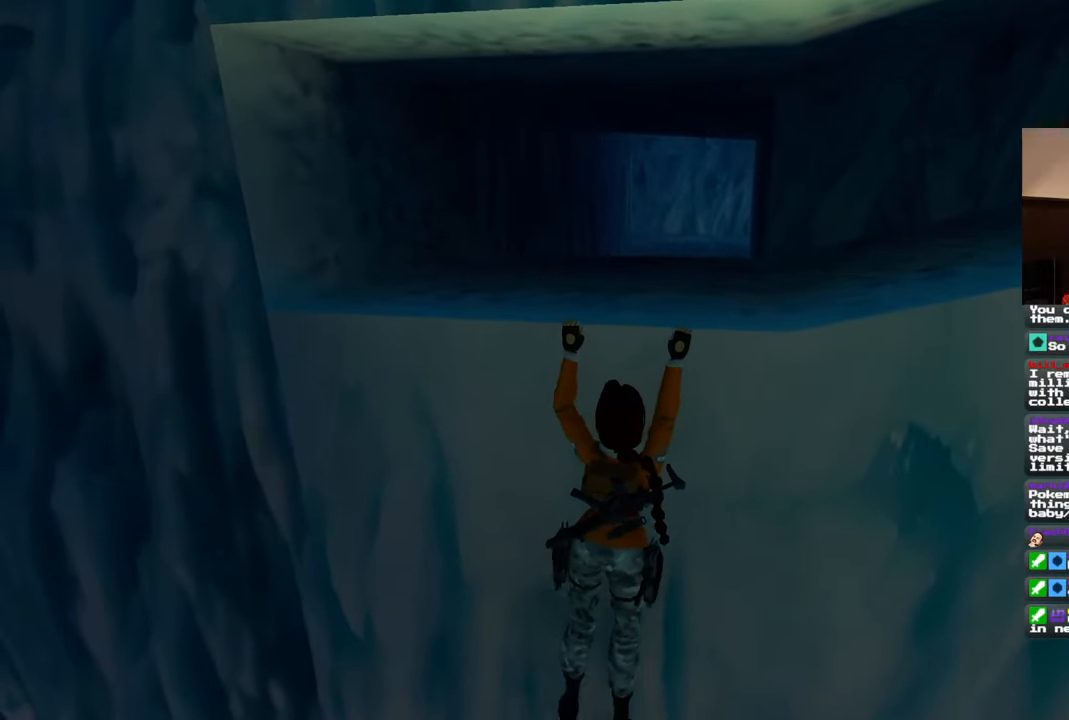
{"buttons": [], "left_stick": "up", "right_stick": "center", "events": [[17, "left_stick", "up"]]}
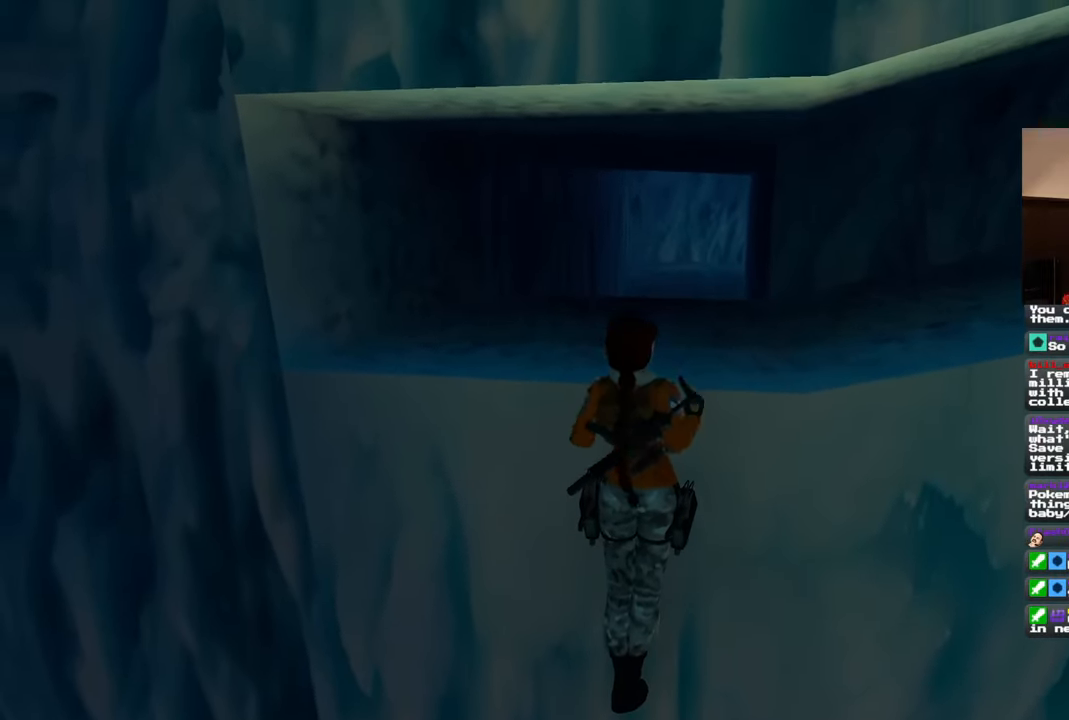
{"buttons": [], "left_stick": "center", "right_stick": "center", "events": [[33, "left_stick", "center"], [100, "right_stick", "up-right"], [300, "right_stick", "center"]]}
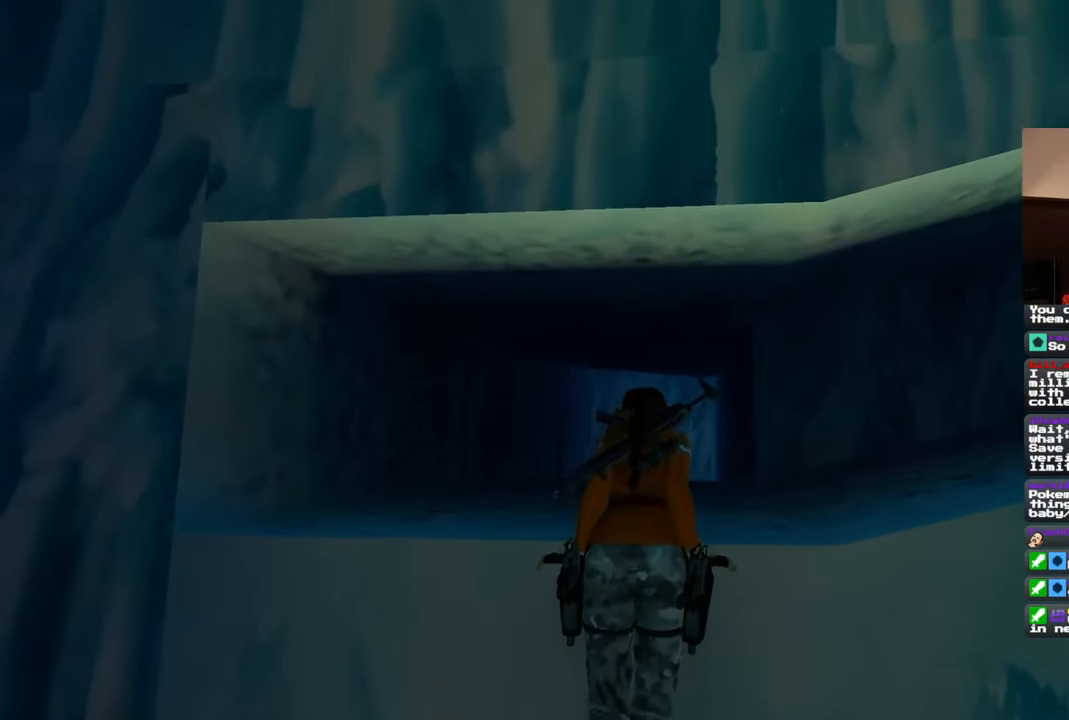
{"buttons": [], "left_stick": "center", "right_stick": "down-right", "events": [[233, "right_stick", "right"], [283, "right_stick", "down-right"]]}
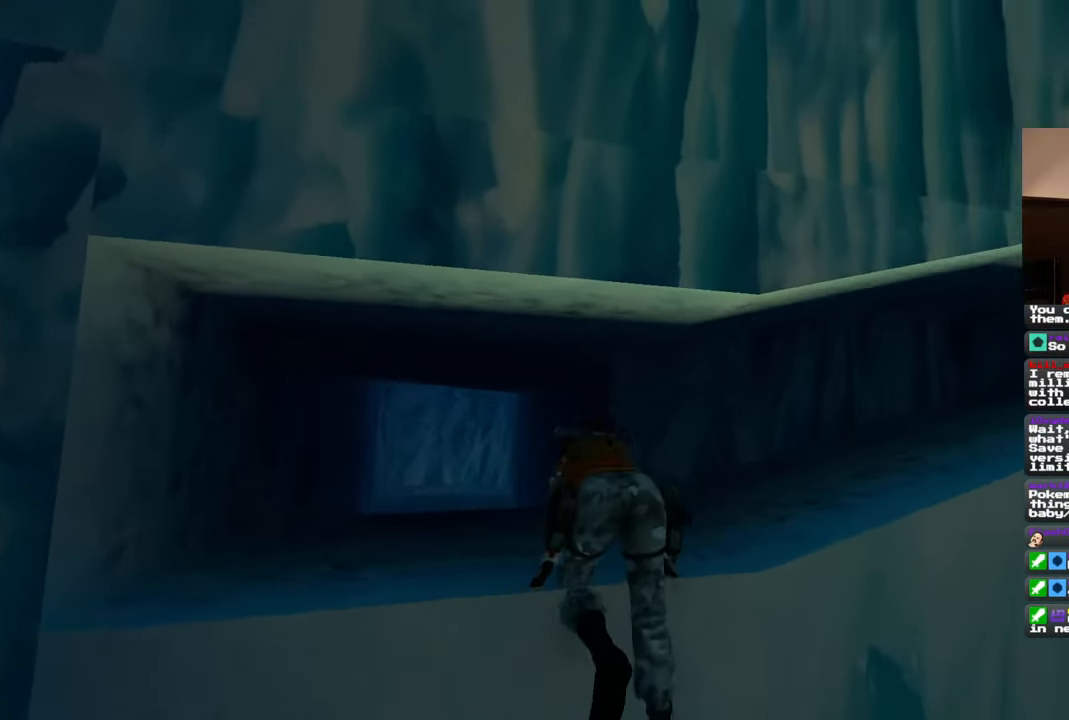
{"buttons": [], "left_stick": "center", "right_stick": "center", "events": [[117, "right_stick", "center"]]}
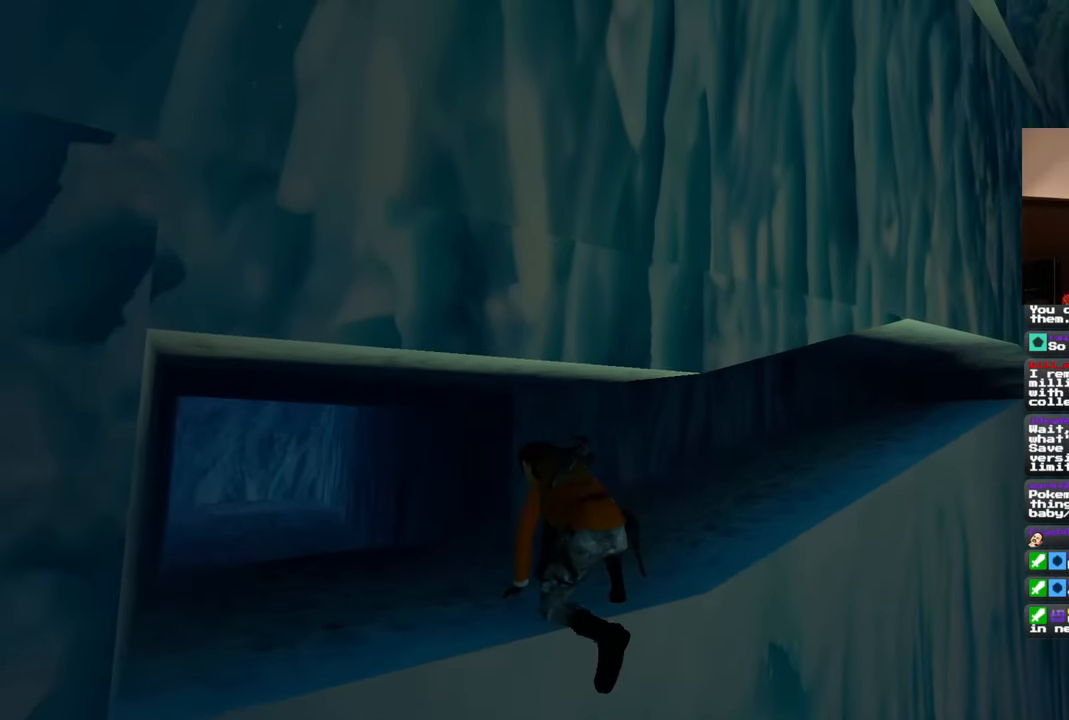
{"buttons": [], "left_stick": "center", "right_stick": "center", "events": [[83, "right_stick", "left"], [467, "right_stick", "center"]]}
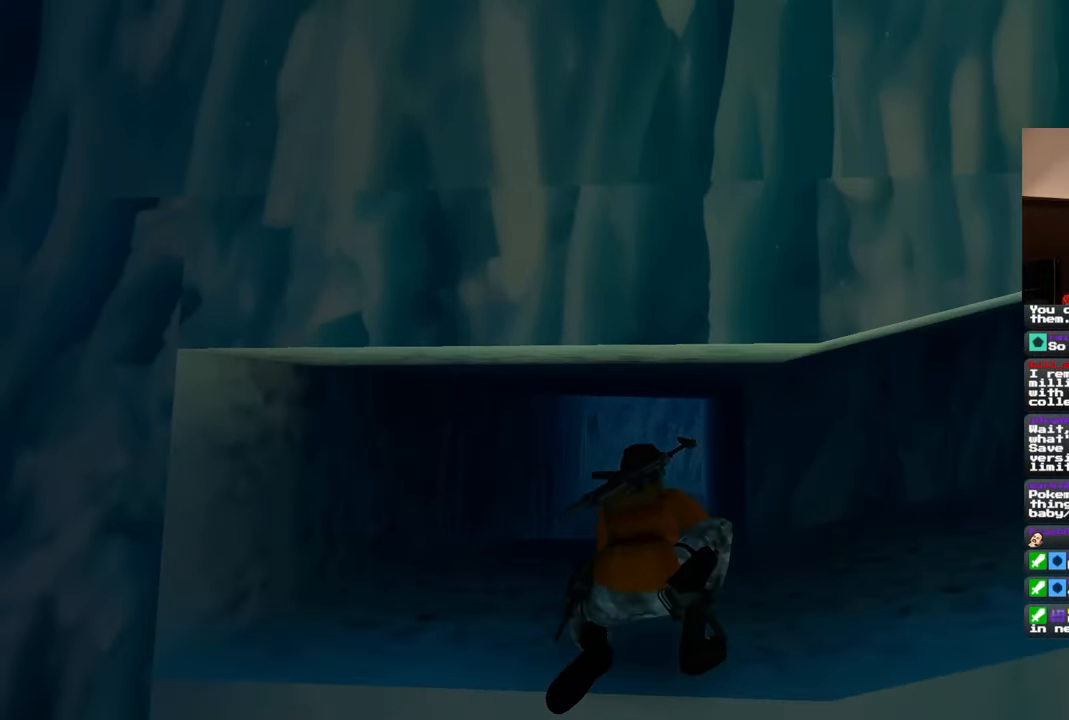
{"buttons": [], "left_stick": "up", "right_stick": "center", "events": [[67, "left_stick", "up"]]}
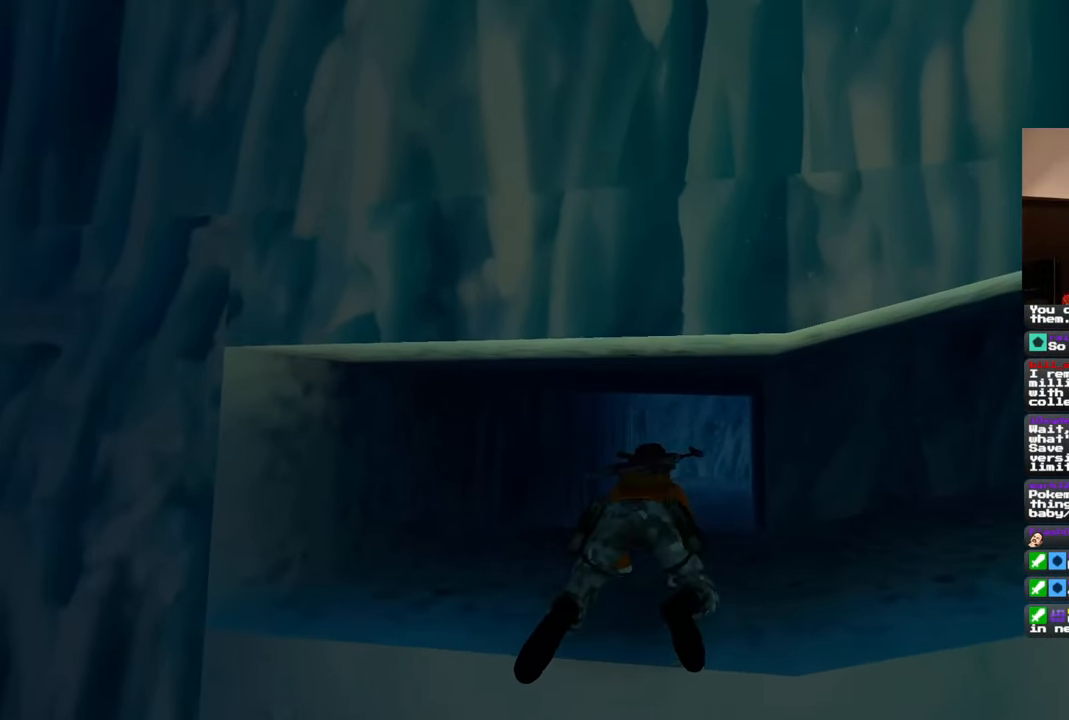
{"buttons": [], "left_stick": "up", "right_stick": "center", "events": []}
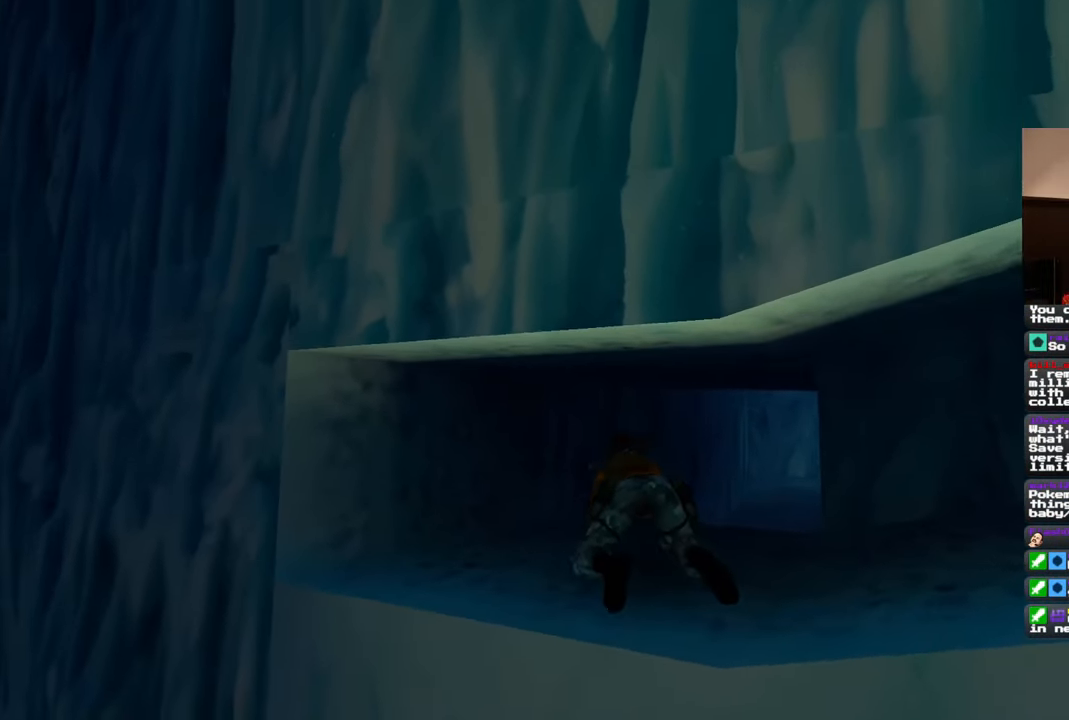
{"buttons": [], "left_stick": "up-right", "right_stick": "center", "events": [[250, "left_stick", "up-right"], [317, "right_stick", "right"], [467, "right_stick", "center"]]}
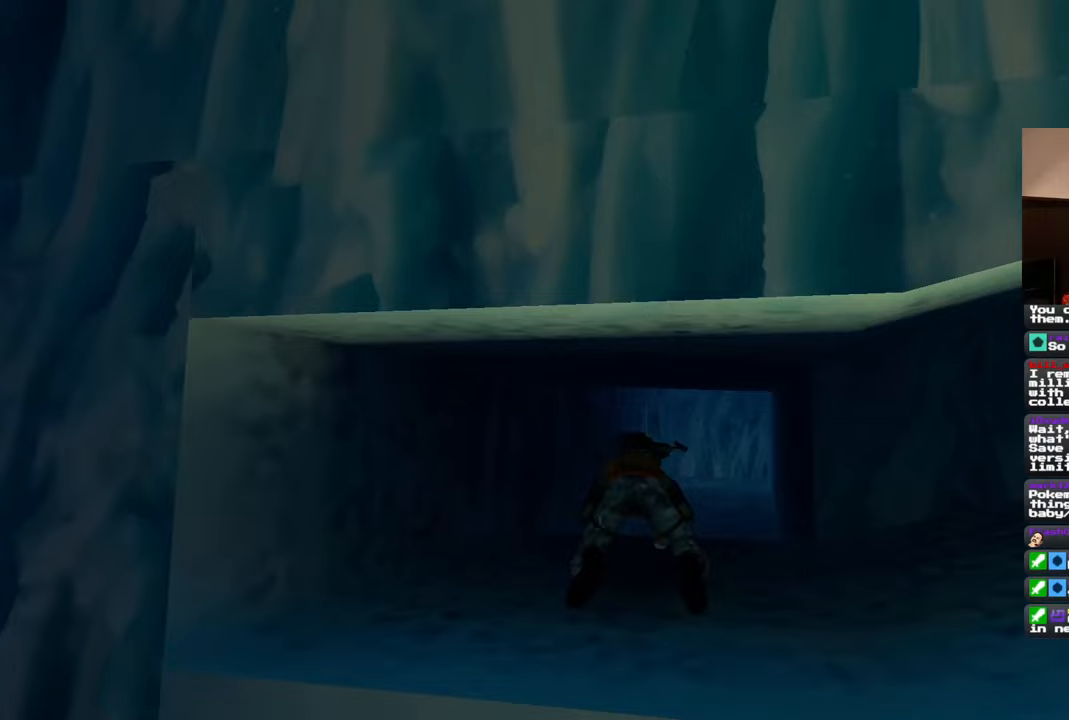
{"buttons": [], "left_stick": "center", "right_stick": "center", "events": [[250, "left_stick", "up"], [483, "left_stick", "center"]]}